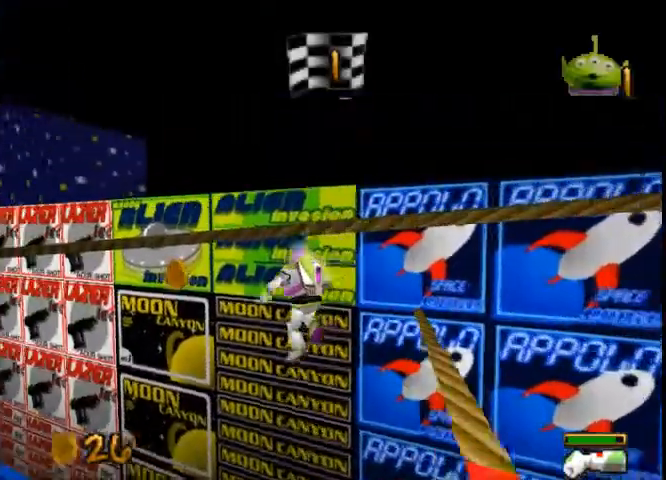
Gameplay with a controller (Xbox layout); each line is a JSON object with the inputs held at the frame after it. "button_events" lists button changes between this image and that frame as [ms after this image, input, new state], when the widget could be followed in between (sticks are given only as held states). Not read: A L1 L2 L3 R1 R2 R3.
{"buttons": [], "left_stick": "up", "right_stick": "center", "button_events": []}
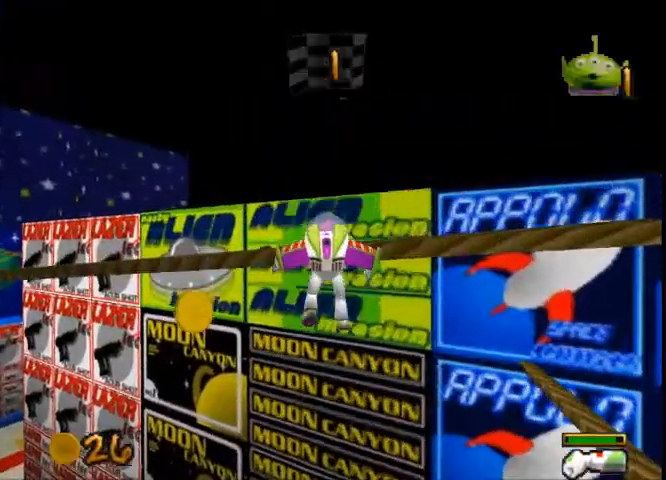
{"buttons": [], "left_stick": "center", "right_stick": "center", "button_events": []}
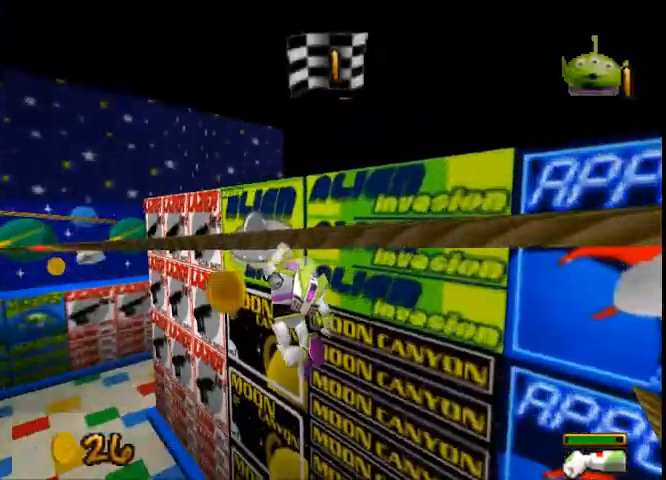
{"buttons": [], "left_stick": "center", "right_stick": "center", "button_events": []}
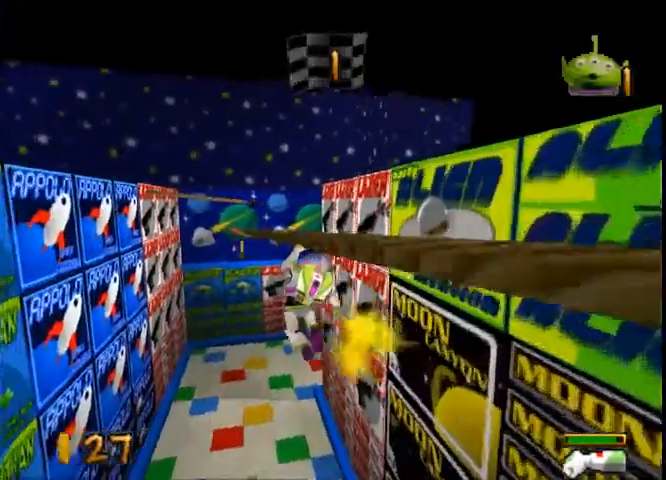
{"buttons": [], "left_stick": "center", "right_stick": "center", "button_events": []}
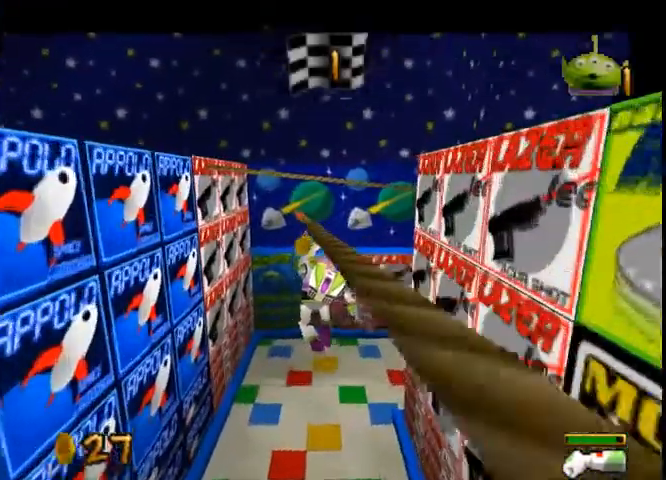
{"buttons": [], "left_stick": "center", "right_stick": "center", "button_events": []}
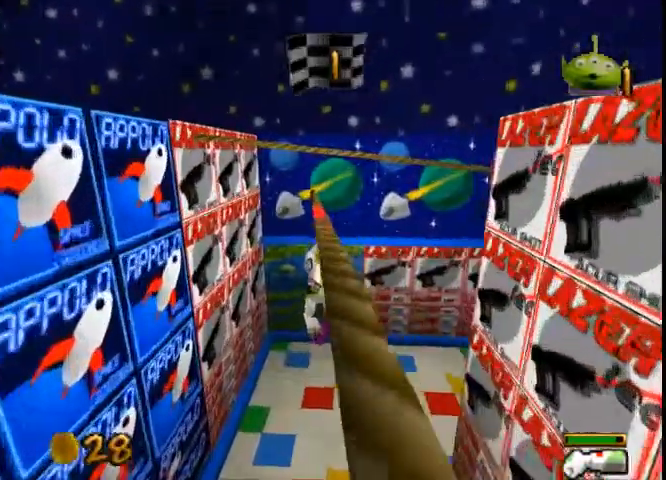
{"buttons": [], "left_stick": "up-right", "right_stick": "center", "button_events": []}
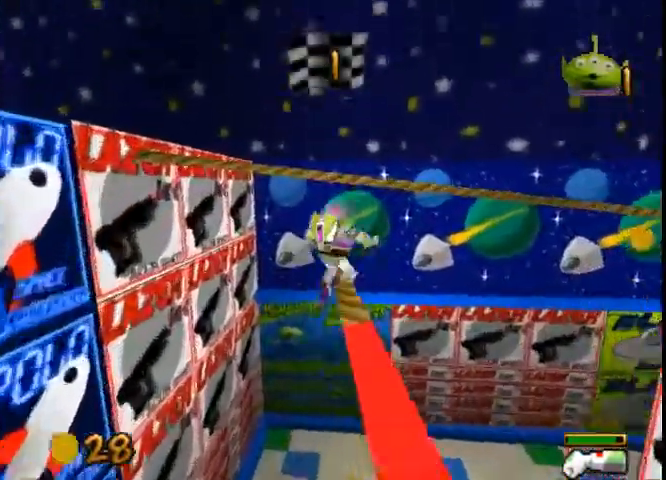
{"buttons": [], "left_stick": "up-right", "right_stick": "center", "button_events": []}